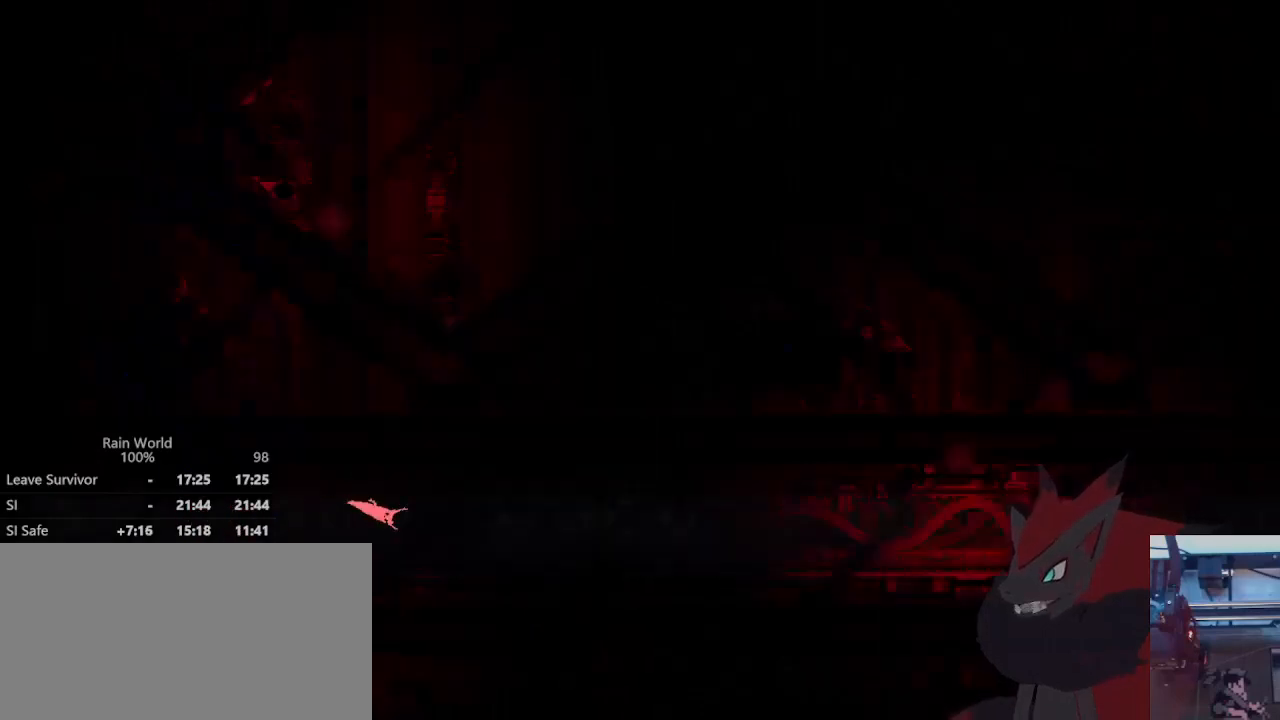
Gameplay with a controller (Xbox layout); each line is a JSON object with the inputs held at the frame after it (dt_ms = milliseconds from this image to that frame). "events" lists button and stick changes between this image and that frame as [ms after this image, input, new state], when the widget could be followed in between. Not read: DPAD_UP L2 R2 R3 START Y.
{"dt_ms": 500, "buttons": ["X"], "left_stick": "right", "right_stick": "center", "events": [[133, "X", "up"], [200, "X", "down"], [333, "X", "up"], [400, "X", "down"]]}
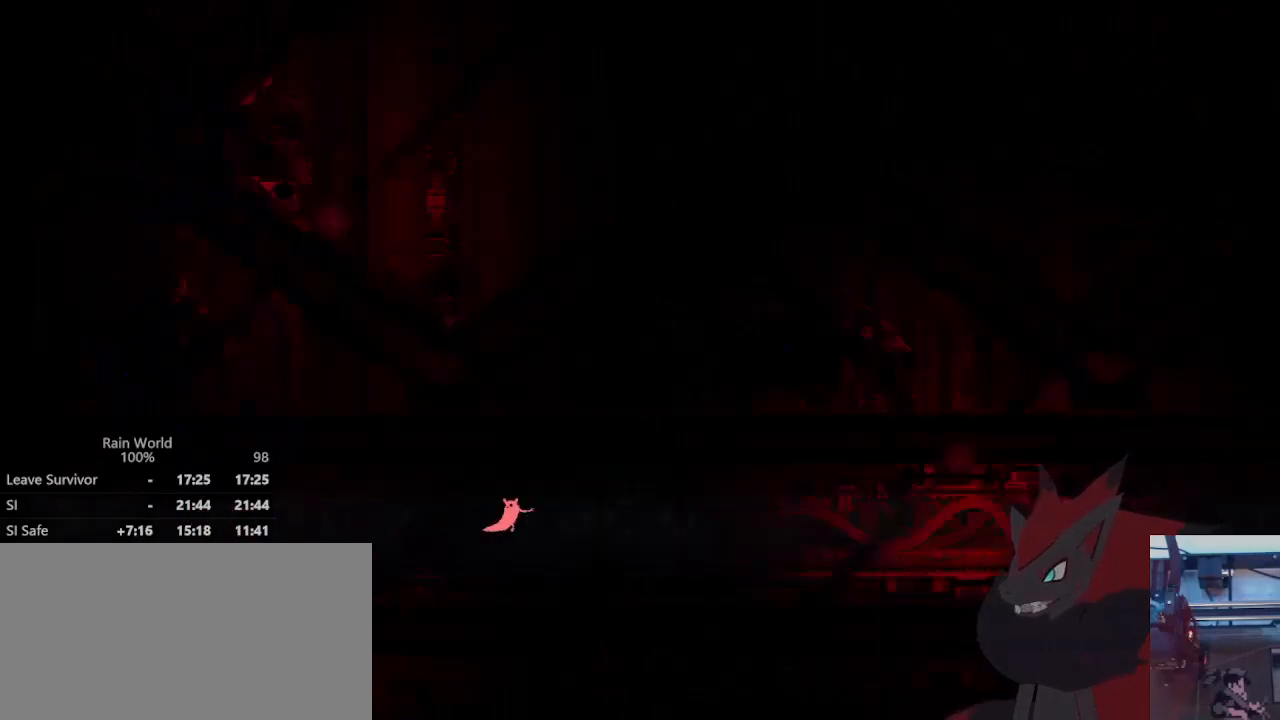
{"dt_ms": 500, "buttons": [], "left_stick": "right", "right_stick": "center", "events": [[33, "X", "up"], [133, "X", "down"], [233, "X", "up"], [333, "X", "down"], [433, "X", "up"]]}
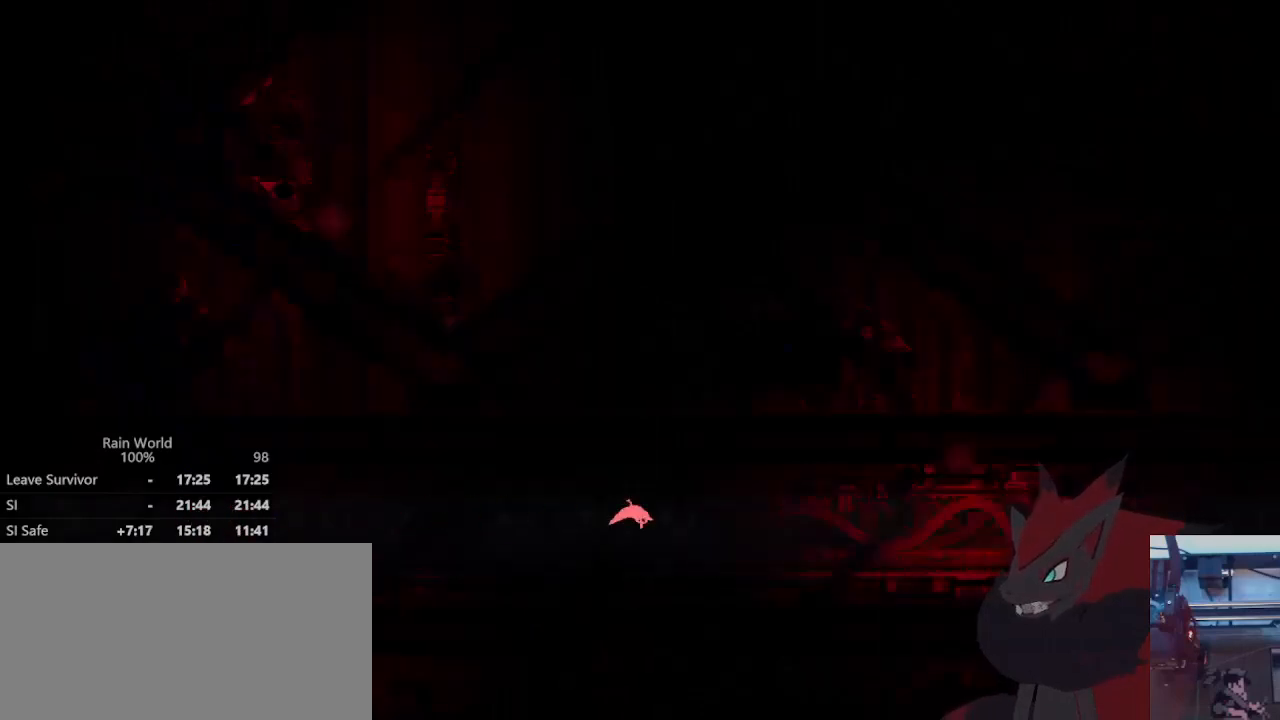
{"dt_ms": 500, "buttons": ["X"], "left_stick": "right", "right_stick": "center", "events": [[33, "X", "down"], [167, "X", "up"], [267, "X", "down"], [367, "X", "up"], [467, "X", "down"]]}
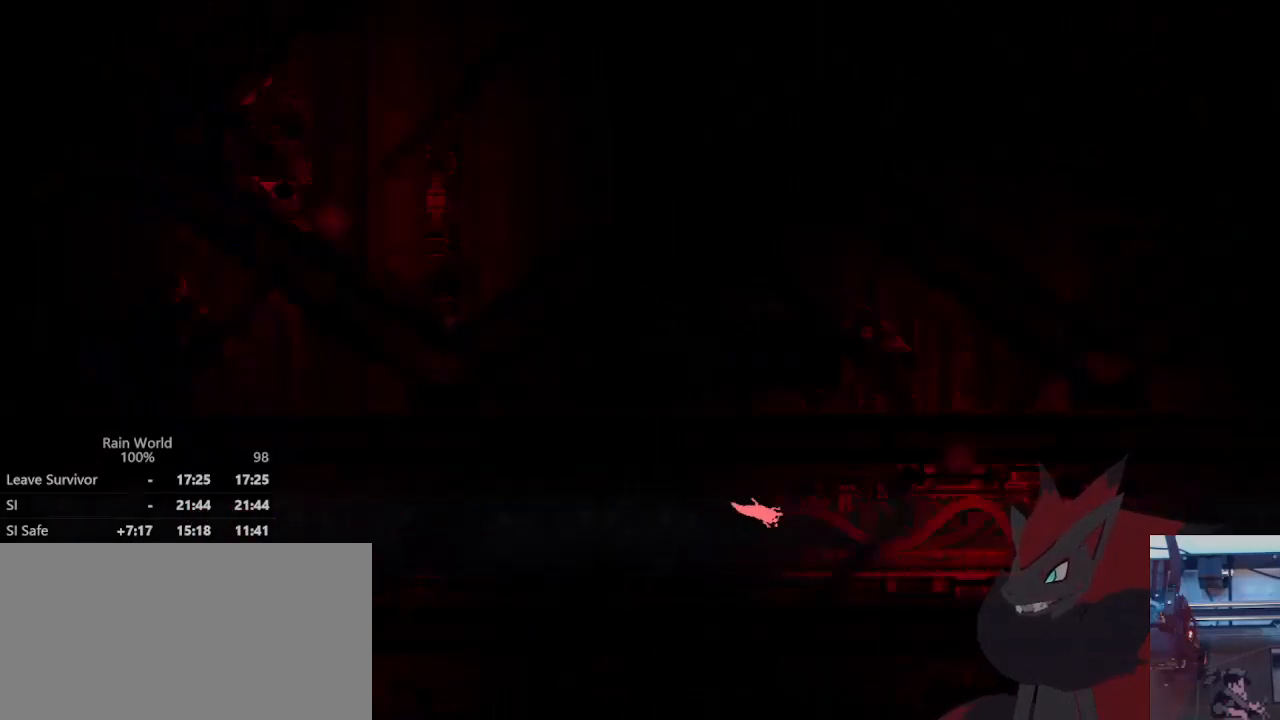
{"dt_ms": 500, "buttons": [], "left_stick": "right", "right_stick": "center", "events": [[100, "X", "up"], [167, "X", "down"], [300, "X", "up"], [367, "X", "down"], [500, "X", "up"]]}
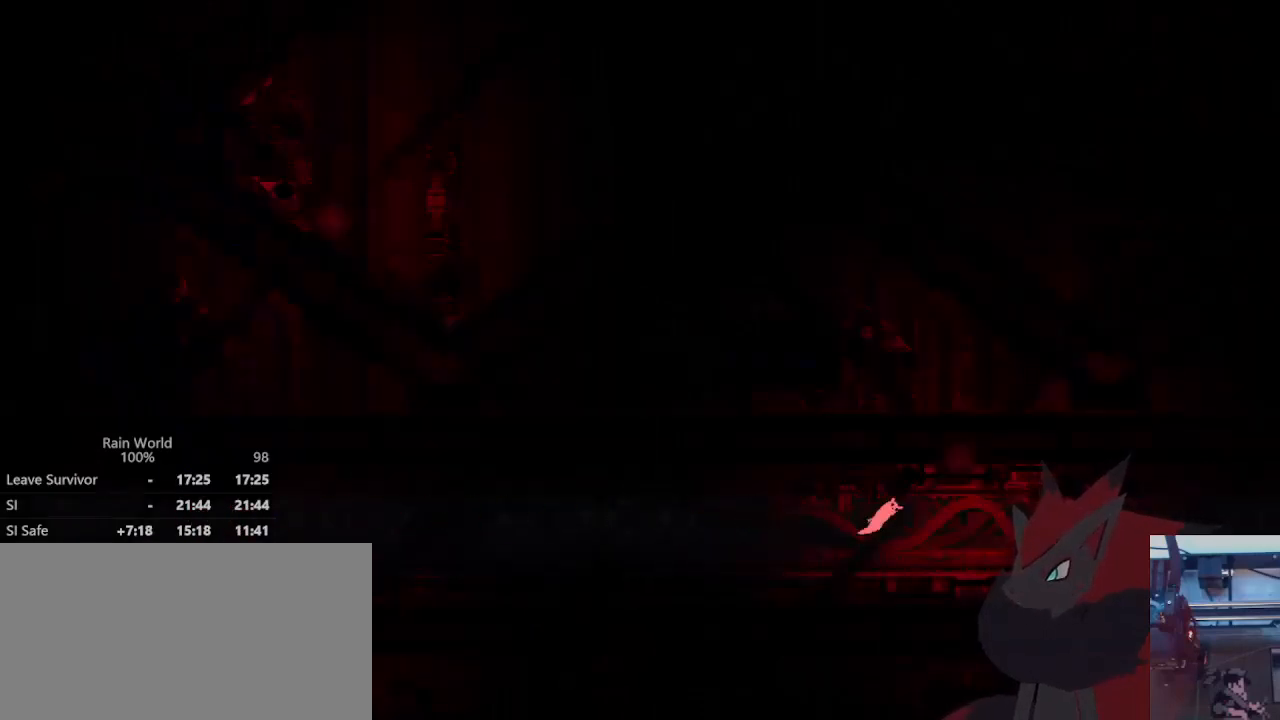
{"dt_ms": 500, "buttons": [], "left_stick": "right", "right_stick": "center", "events": [[100, "X", "down"], [233, "X", "up"], [333, "X", "down"], [433, "X", "up"]]}
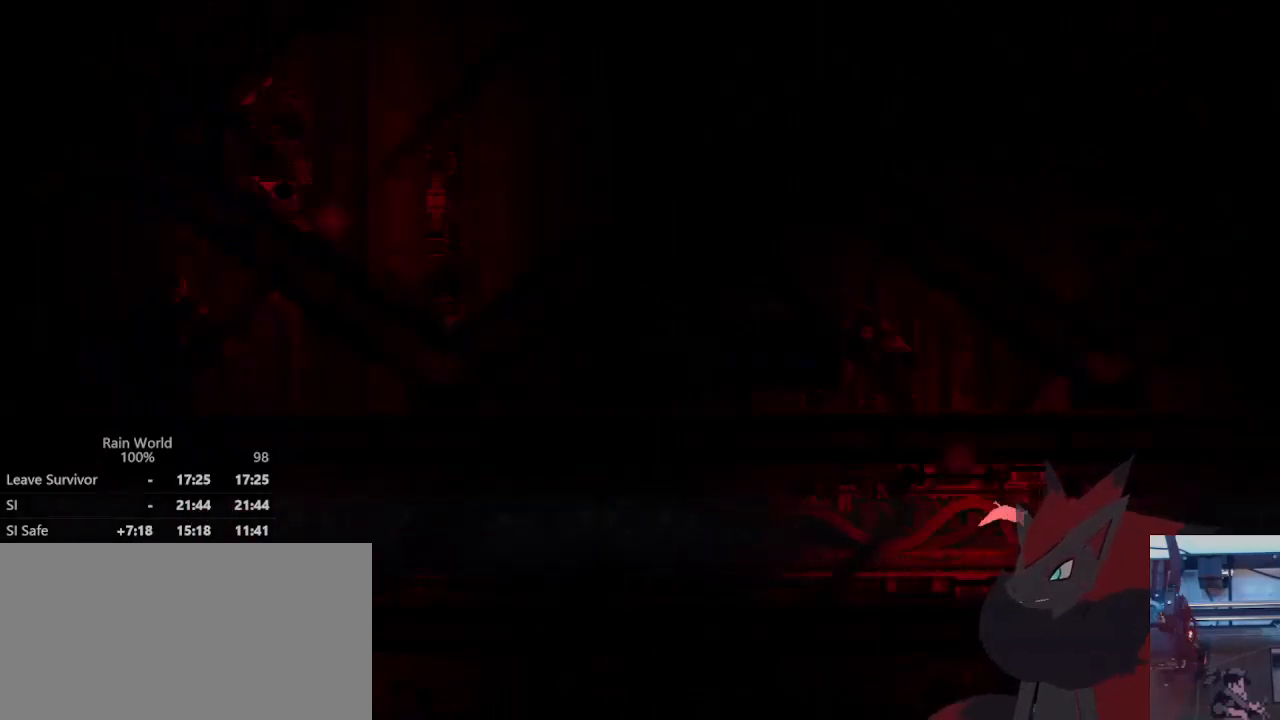
{"dt_ms": 500, "buttons": ["X"], "left_stick": "right", "right_stick": "center", "events": [[33, "X", "down"], [167, "X", "up"], [267, "X", "down"], [333, "left_stick", "down-right"], [367, "X", "up"], [433, "left_stick", "right"], [467, "X", "down"]]}
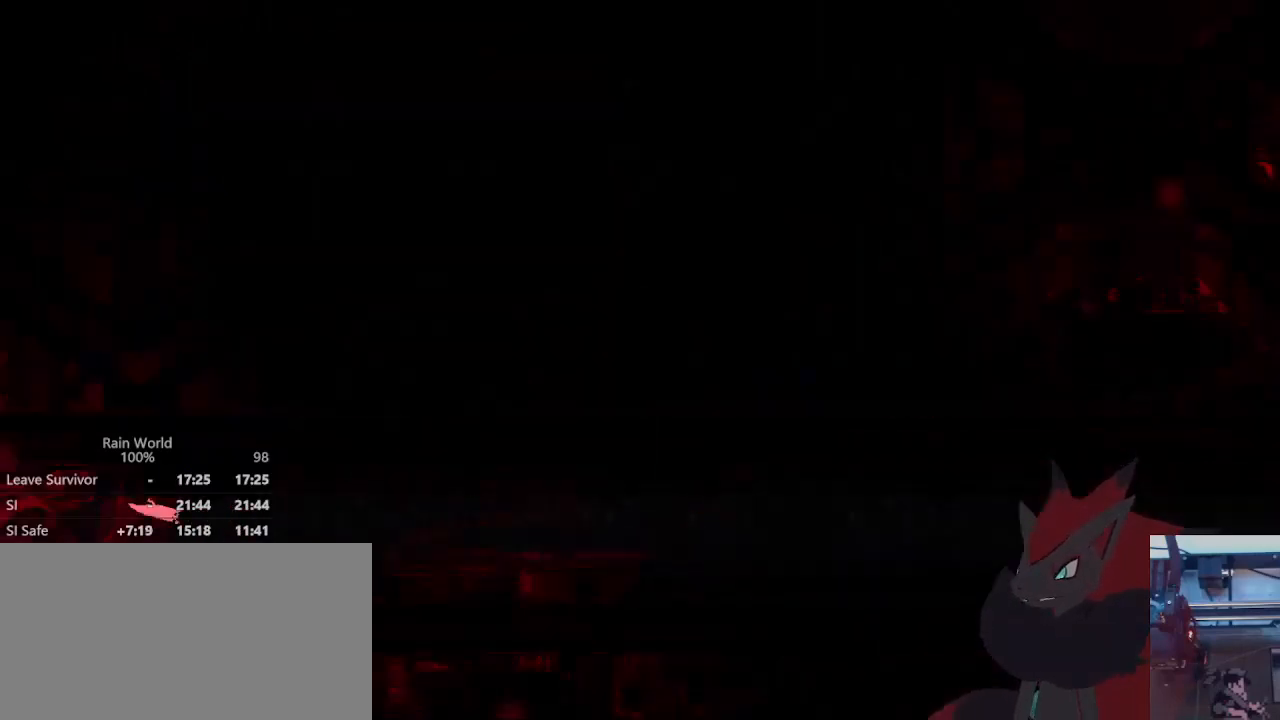
{"dt_ms": 500, "buttons": [], "left_stick": "right", "right_stick": "center", "events": [[67, "X", "up"], [167, "X", "down"], [267, "X", "up"], [367, "X", "down"], [500, "X", "up"]]}
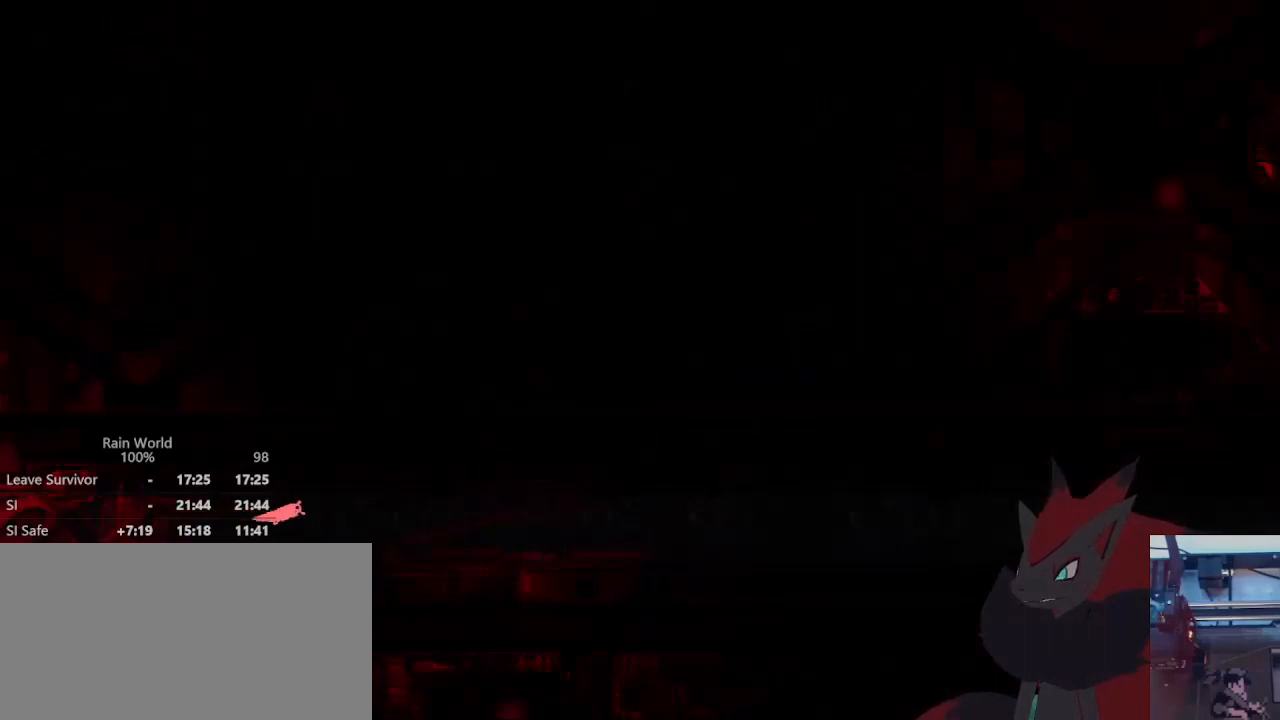
{"dt_ms": 500, "buttons": [], "left_stick": "right", "right_stick": "center", "events": [[67, "left_stick", "down-right"], [100, "X", "down"], [200, "X", "up"], [300, "X", "down"], [433, "X", "up"], [500, "left_stick", "right"]]}
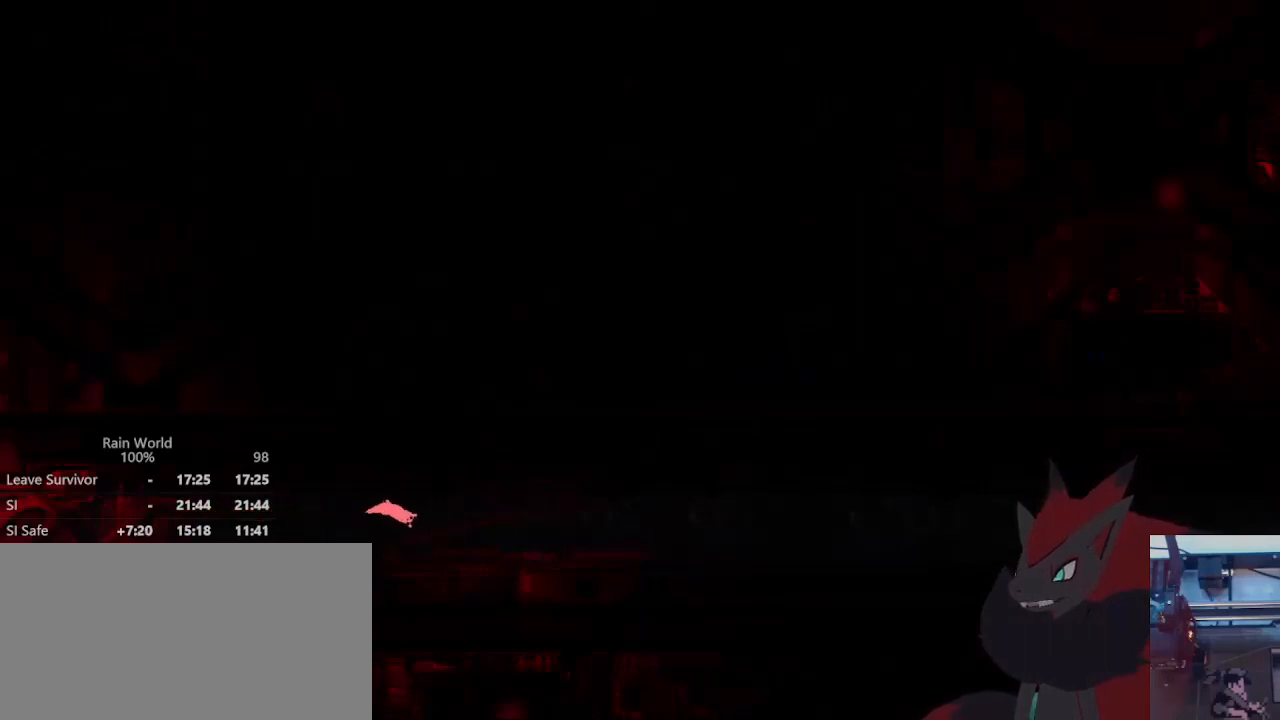
{"dt_ms": 500, "buttons": ["X"], "left_stick": "right", "right_stick": "center", "events": [[67, "X", "down"], [133, "X", "up"], [233, "X", "down"], [367, "X", "up"], [467, "X", "down"]]}
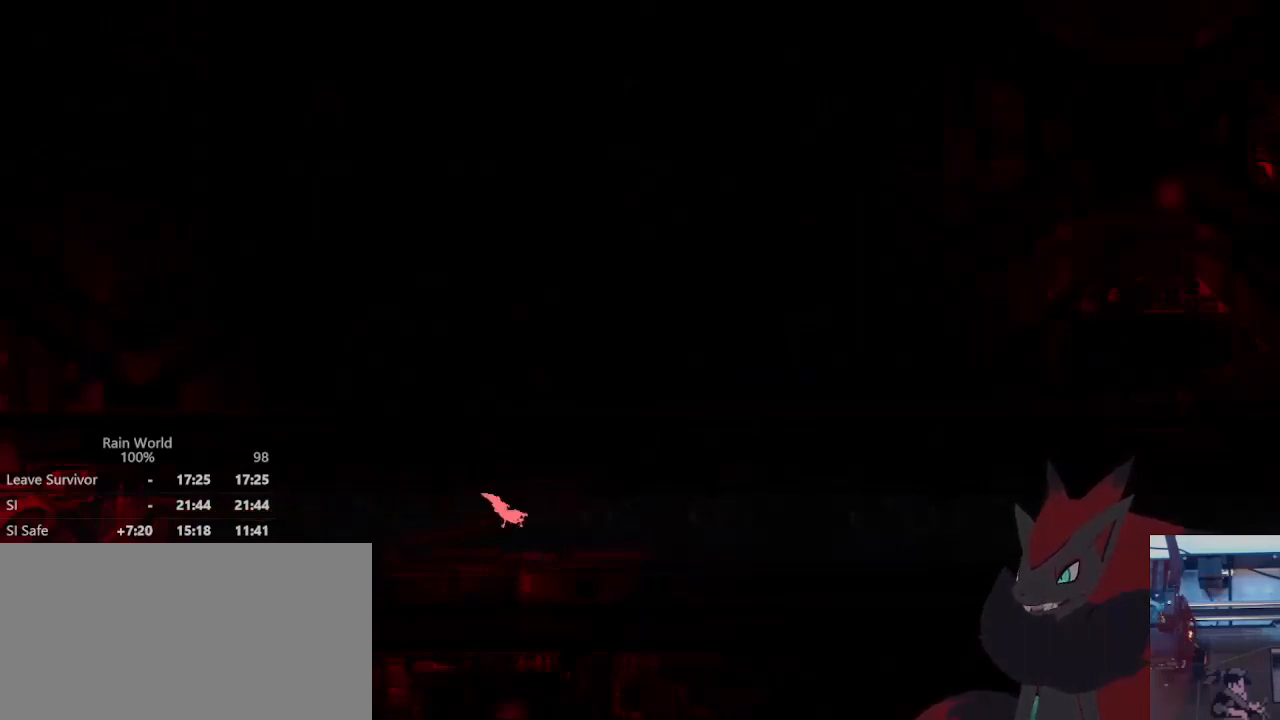
{"dt_ms": 500, "buttons": [], "left_stick": "right", "right_stick": "center", "events": [[100, "X", "up"], [167, "X", "down"], [300, "X", "up"], [367, "X", "down"], [500, "X", "up"]]}
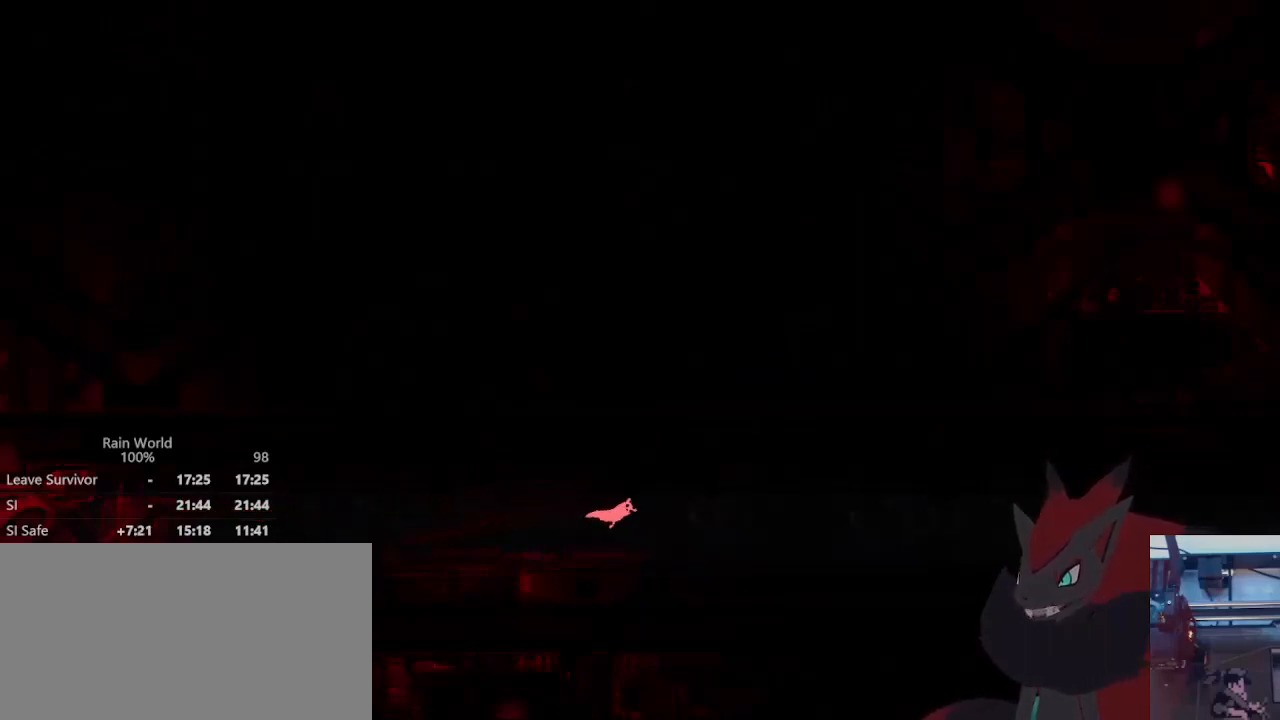
{"dt_ms": 500, "buttons": [], "left_stick": "right", "right_stick": "center", "events": [[100, "X", "down"], [233, "X", "up"], [300, "X", "down"], [433, "X", "up"]]}
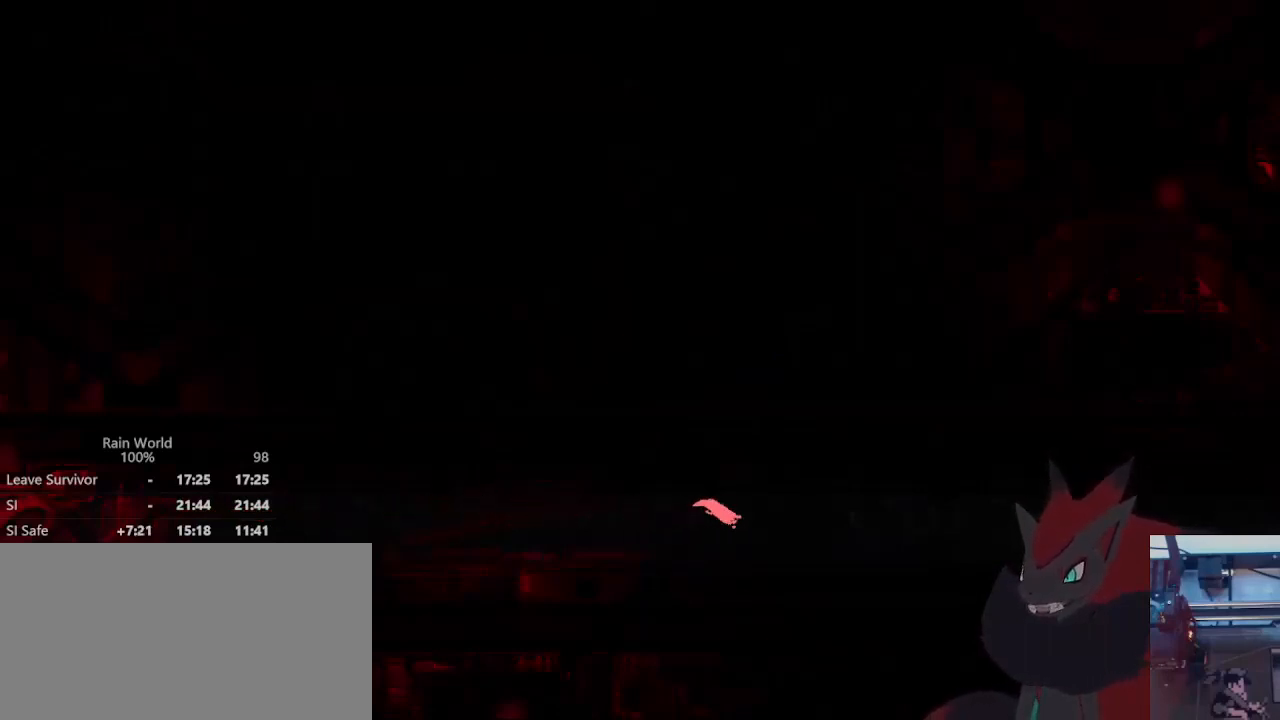
{"dt_ms": 500, "buttons": ["X"], "left_stick": "right", "right_stick": "center", "events": [[33, "X", "down"], [133, "X", "up"], [200, "X", "down"], [333, "X", "up"], [433, "X", "down"]]}
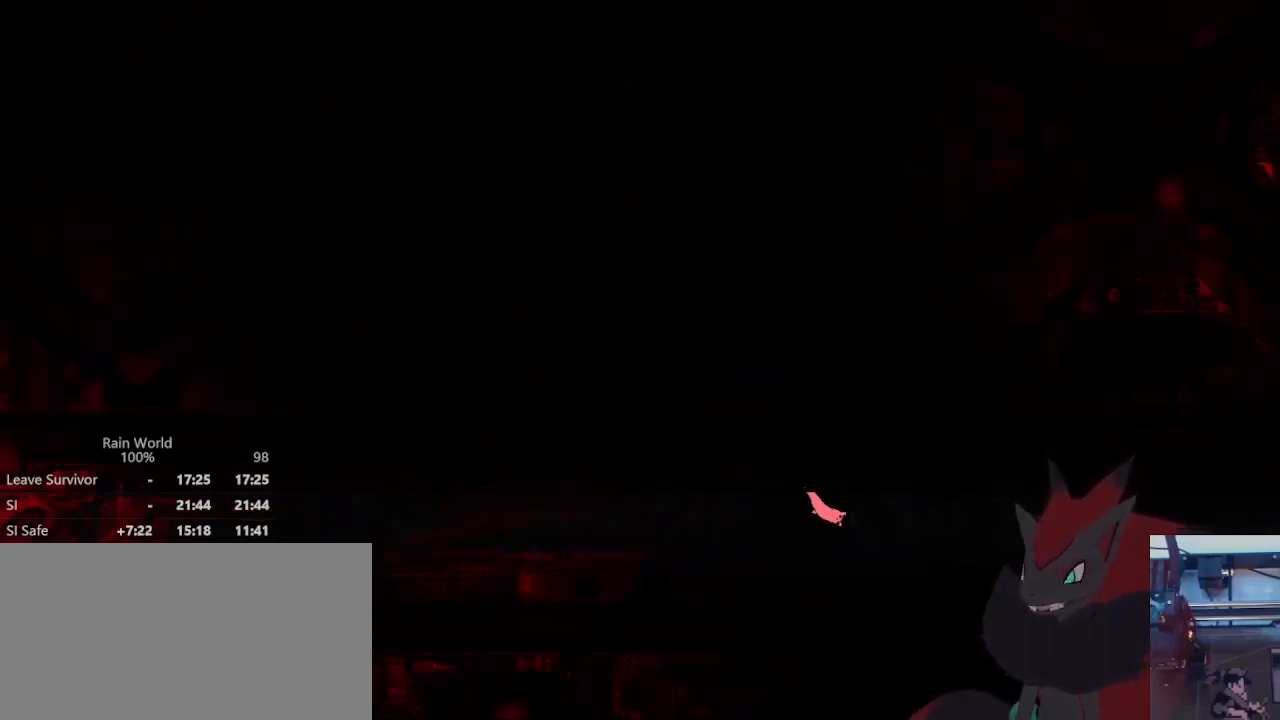
{"dt_ms": 500, "buttons": [], "left_stick": "right", "right_stick": "center", "events": [[33, "X", "up"], [133, "X", "down"], [233, "X", "up"], [333, "X", "down"], [433, "X", "up"]]}
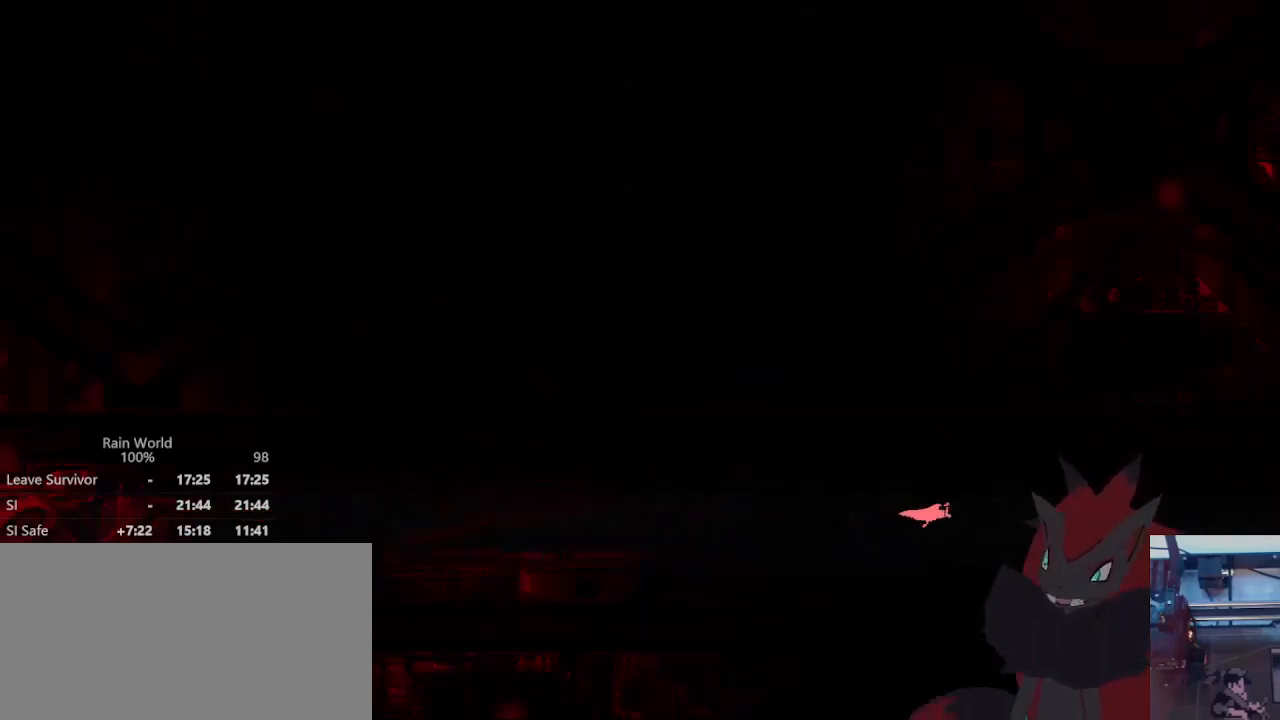
{"dt_ms": 500, "buttons": ["X"], "left_stick": "right", "right_stick": "center", "events": [[67, "X", "down"], [133, "X", "up"], [267, "X", "down"], [367, "X", "up"], [467, "X", "down"]]}
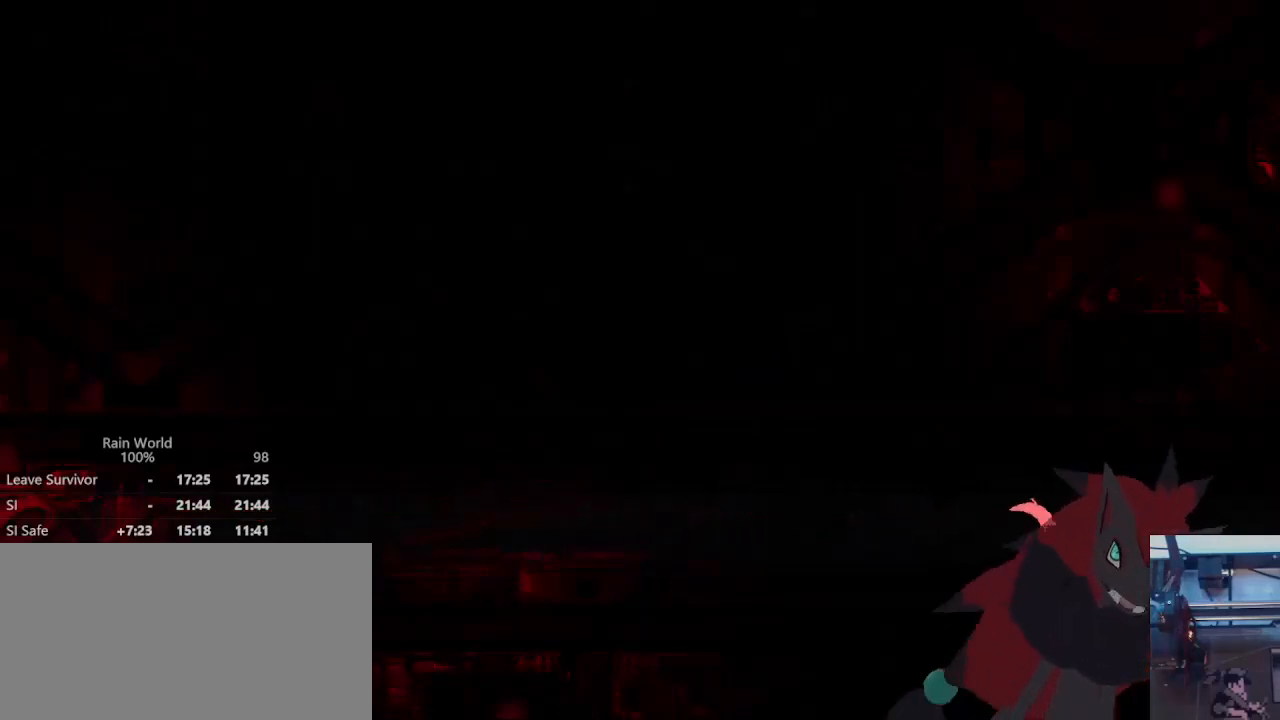
{"dt_ms": 500, "buttons": [], "left_stick": "right", "right_stick": "center", "events": [[67, "X", "up"], [167, "X", "down"], [267, "X", "up"], [367, "X", "down"], [500, "X", "up"]]}
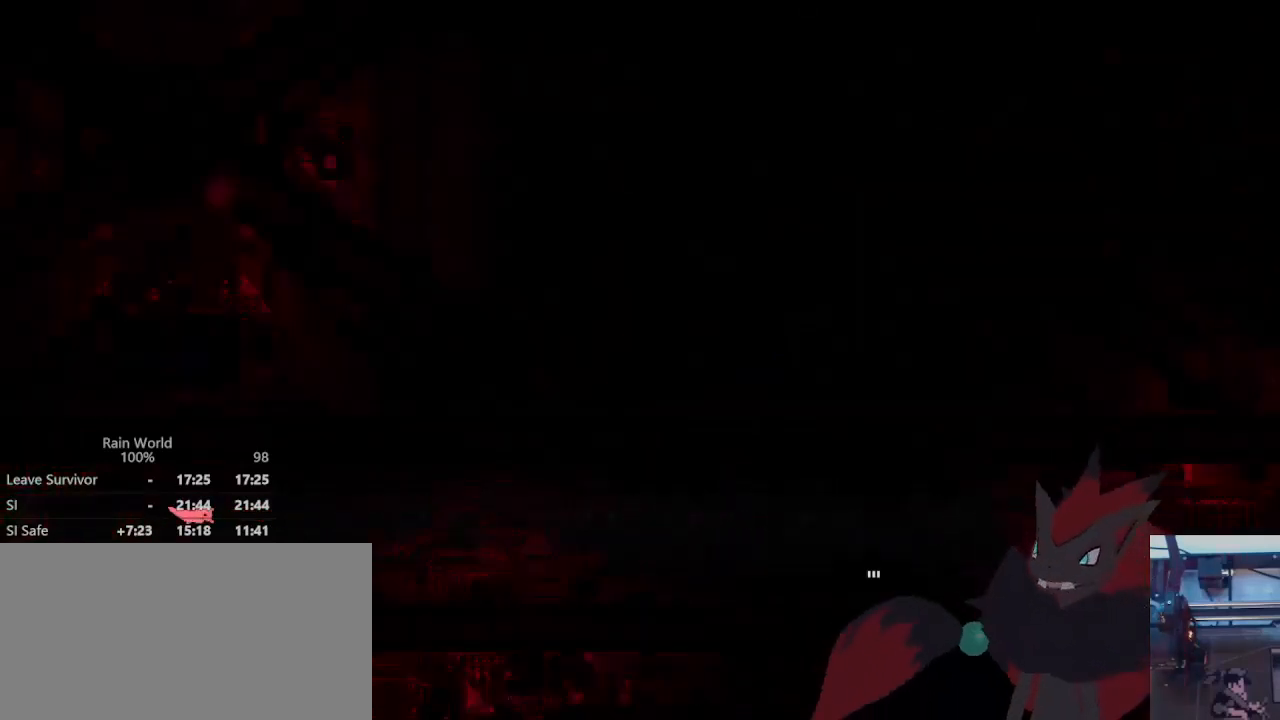
{"dt_ms": 500, "buttons": ["X"], "left_stick": "right", "right_stick": "center", "events": [[67, "X", "down"], [167, "X", "up"], [300, "X", "down"], [367, "X", "up"], [467, "X", "down"]]}
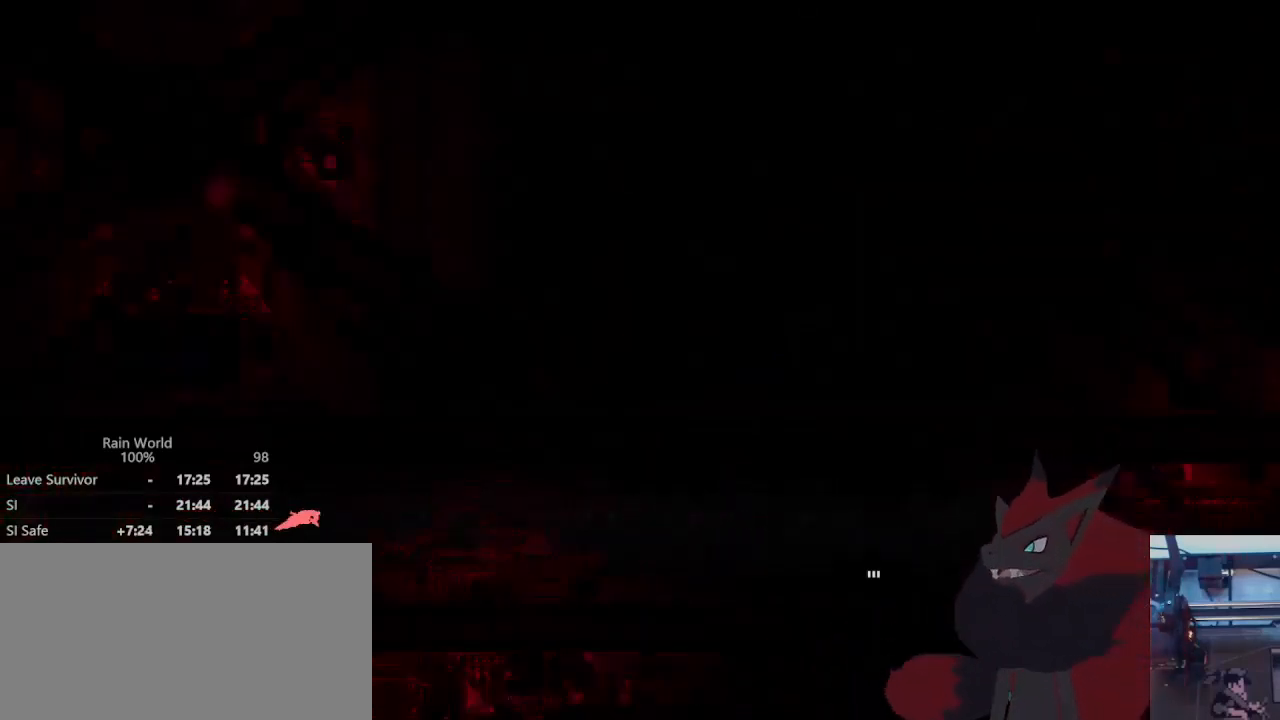
{"dt_ms": 500, "buttons": [], "left_stick": "down-right", "right_stick": "center", "events": [[67, "X", "up"], [133, "X", "down"], [233, "X", "up"], [333, "X", "down"], [433, "X", "up"], [433, "left_stick", "down-right"]]}
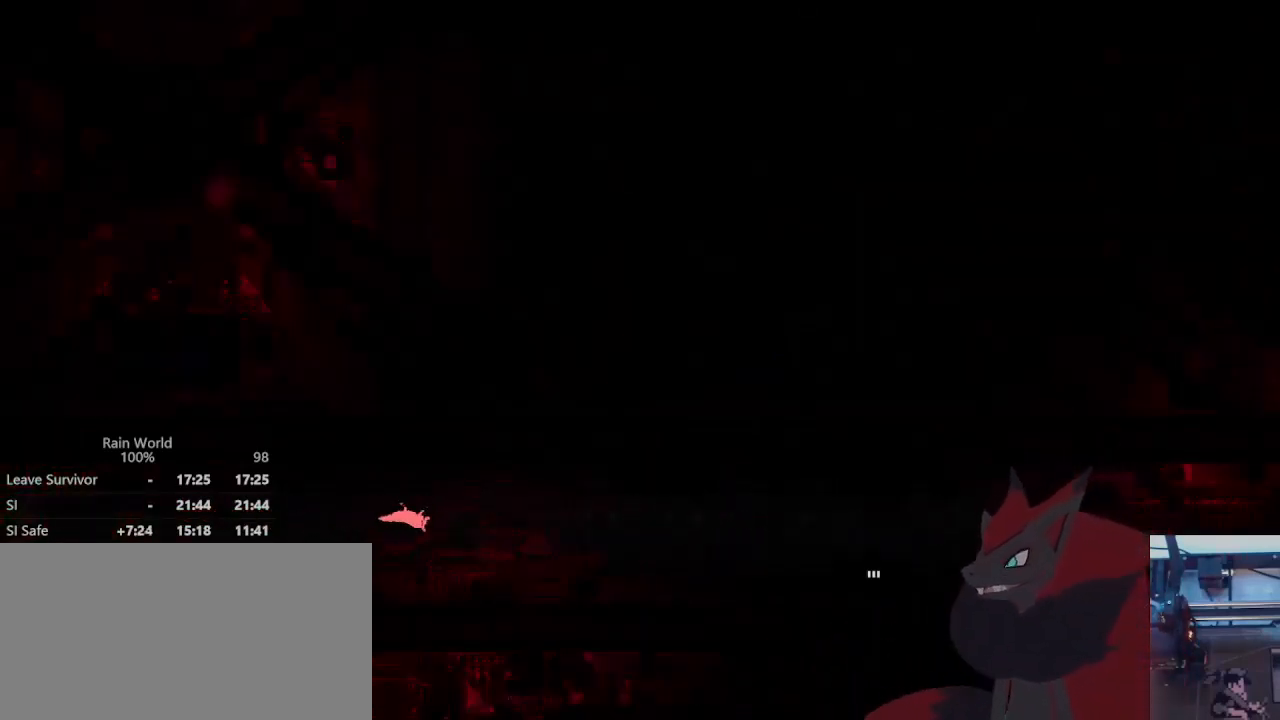
{"dt_ms": 500, "buttons": [], "left_stick": "right", "right_stick": "center", "events": [[33, "X", "down"], [67, "left_stick", "right"], [133, "X", "up"], [300, "B", "down"], [400, "B", "up"]]}
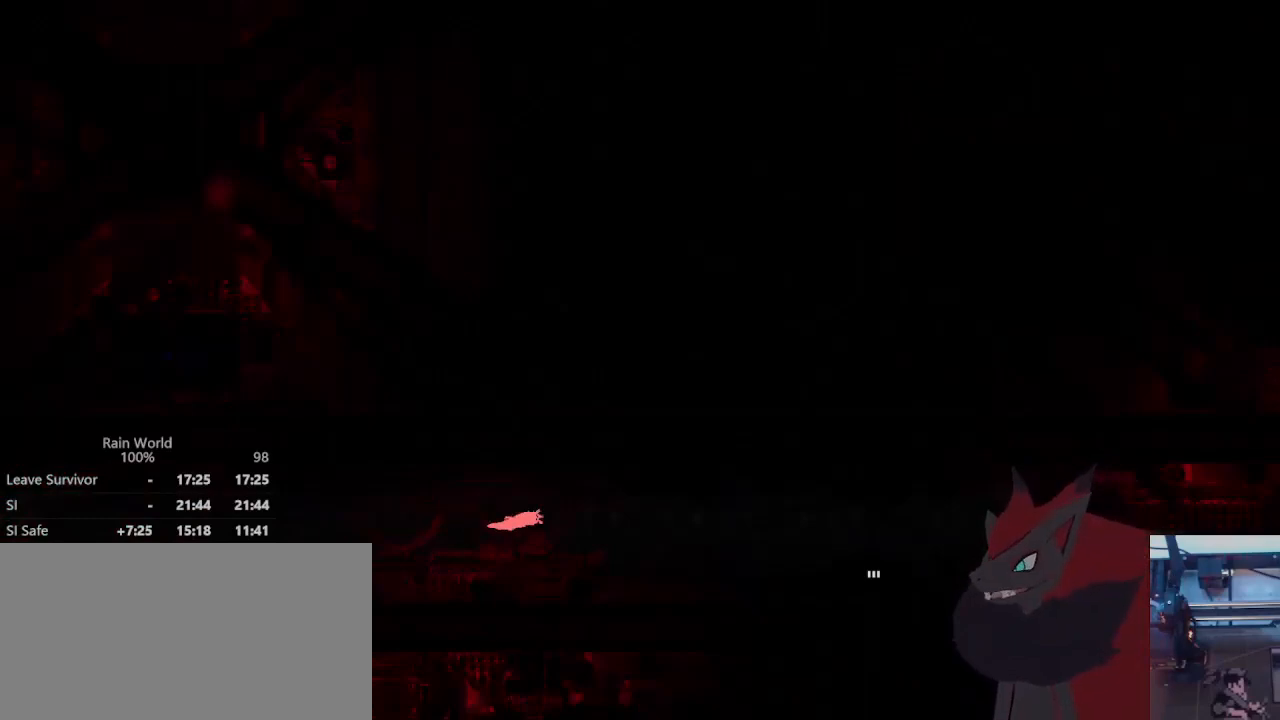
{"dt_ms": 500, "buttons": ["X"], "left_stick": "right", "right_stick": "center", "events": [[67, "X", "down"], [133, "X", "up"], [233, "X", "down"], [367, "X", "up"], [433, "X", "down"]]}
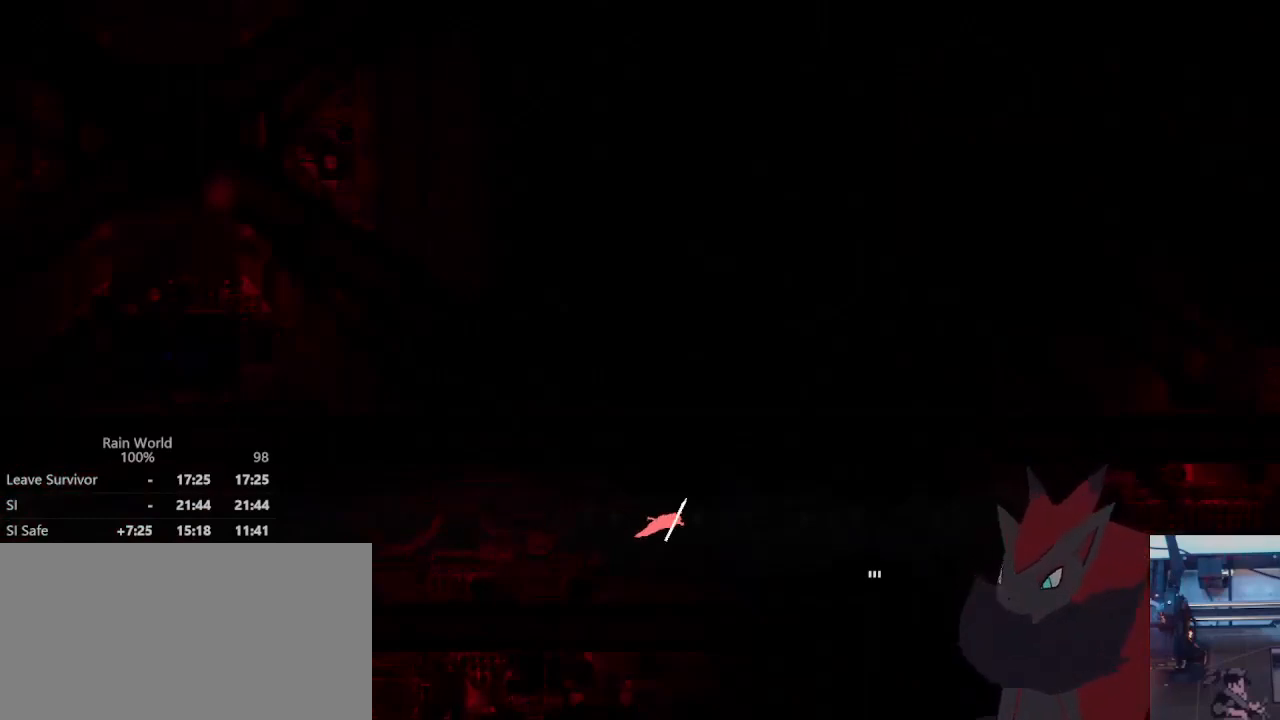
{"dt_ms": 1000, "buttons": [], "left_stick": "down-left", "right_stick": "center", "events": [[33, "X", "up"], [133, "X", "down"], [233, "X", "up"], [233, "left_stick", "down-right"], [333, "left_stick", "down"], [567, "left_stick", "down-left"]]}
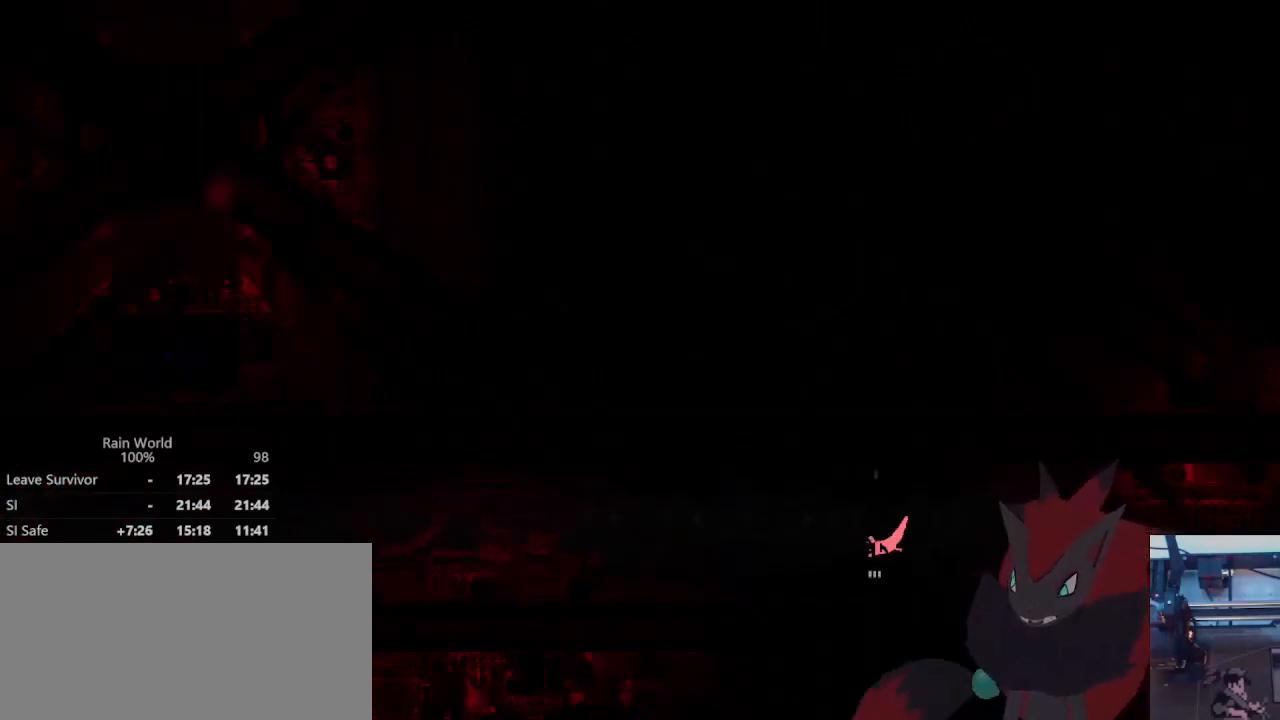
{"dt_ms": 500, "buttons": [], "left_stick": "down", "right_stick": "center", "events": [[267, "left_stick", "down"]]}
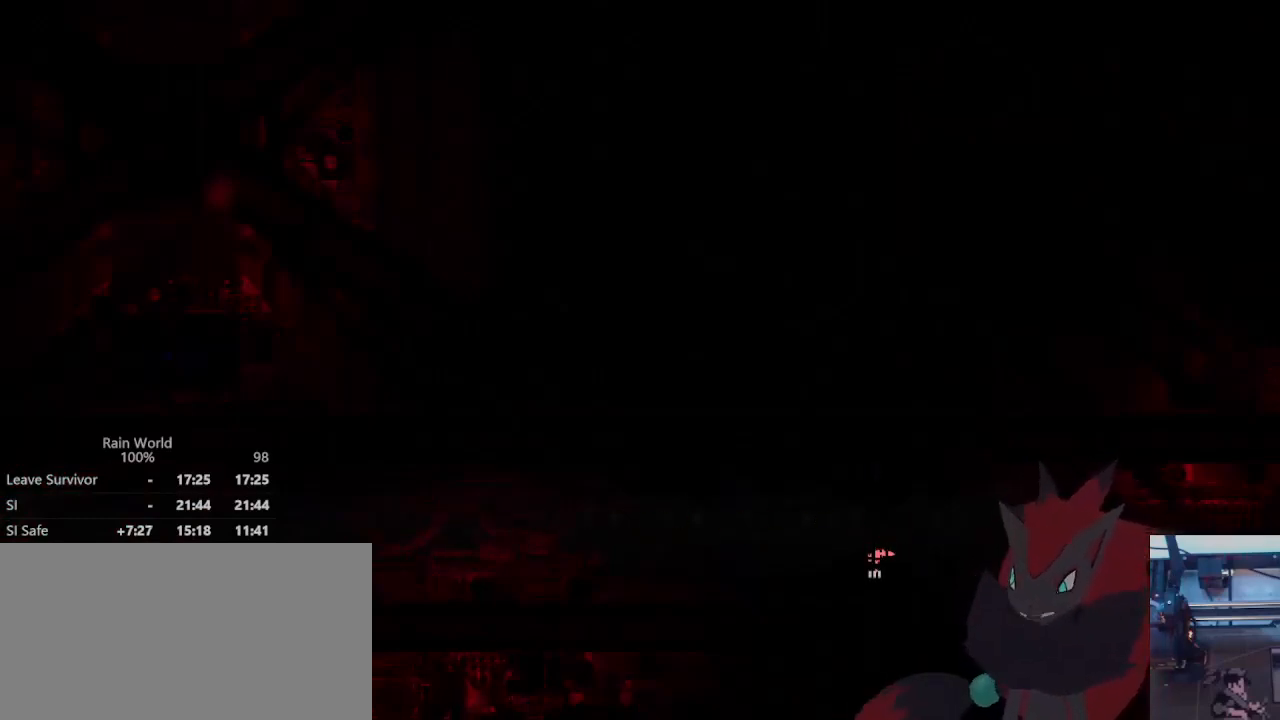
{"dt_ms": 500, "buttons": [], "left_stick": "center", "right_stick": "center", "events": [[267, "left_stick", "center"]]}
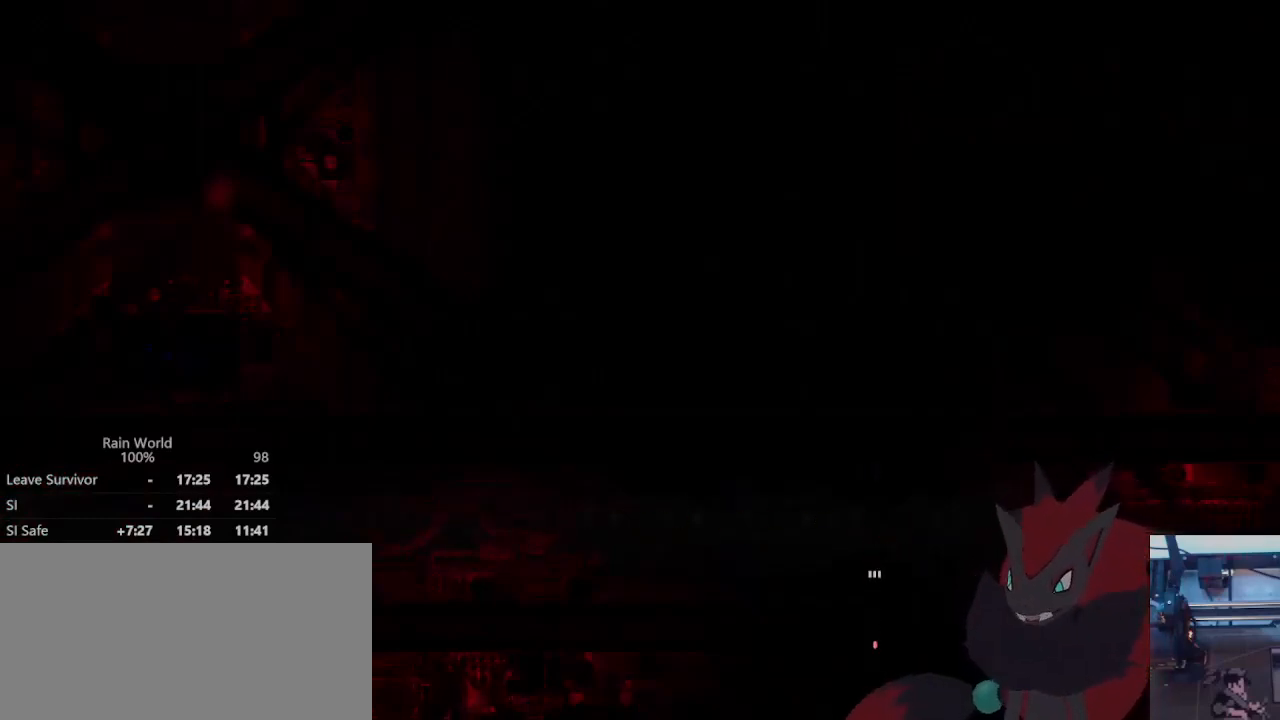
{"dt_ms": 500, "buttons": [], "left_stick": "down", "right_stick": "center", "events": [[333, "left_stick", "down"]]}
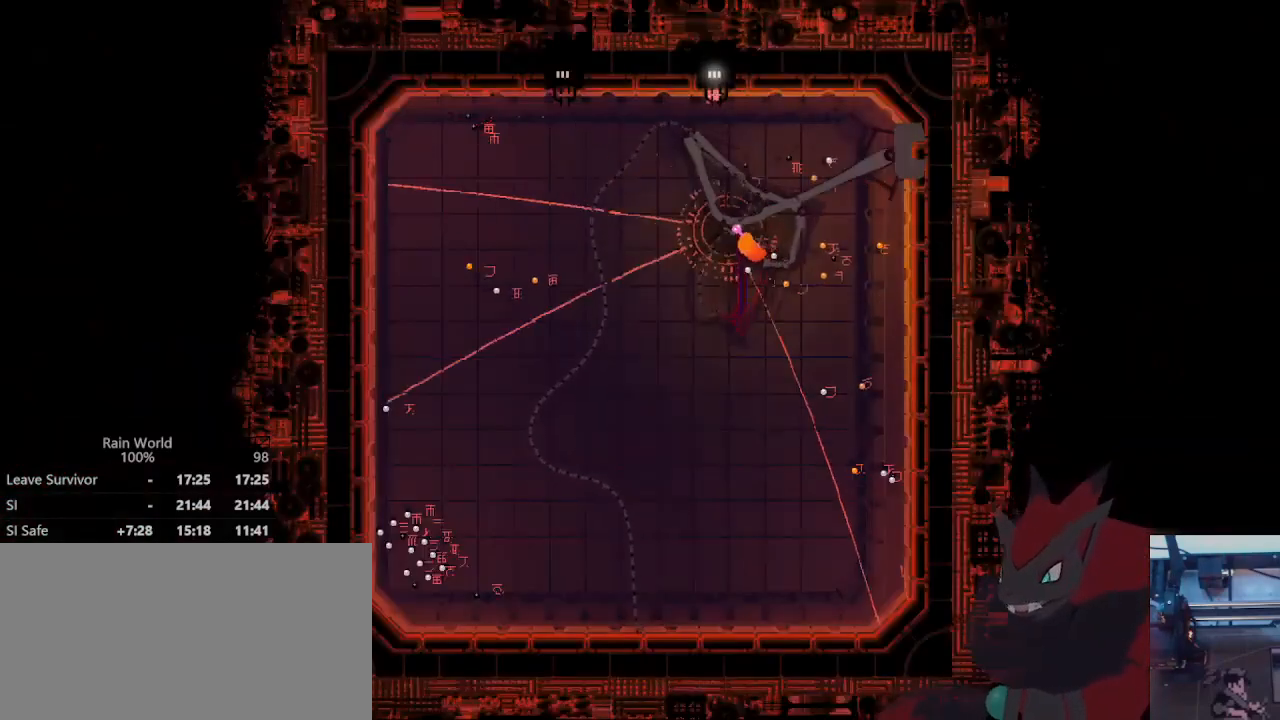
{"dt_ms": 500, "buttons": [], "left_stick": "center", "right_stick": "center", "events": [[433, "left_stick", "center"]]}